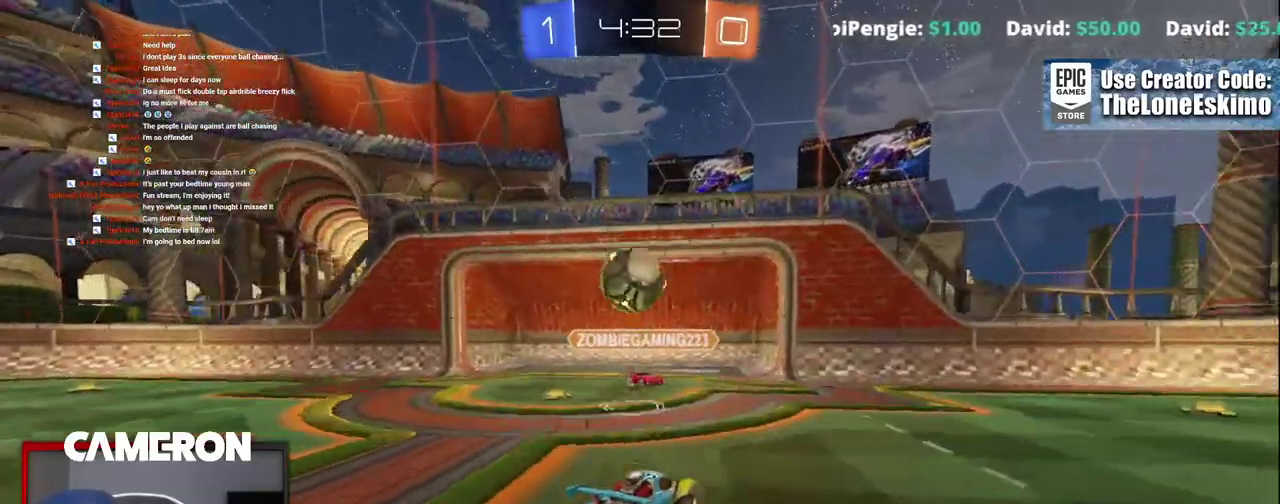
Gameplay with a controller (Xbox layout); each line is a JSON object with the inputs held at the frame after it. "events" lists button and stick changes between this image and that frame as [ms after this image, input, new state], when the widget could be followed in between. This document gives stick clicks only as held states, not as events. Not read: L1 R1.
{"buttons": ["R2"], "left_stick": "center", "right_stick": "center", "events": [[83, "A", "up"]]}
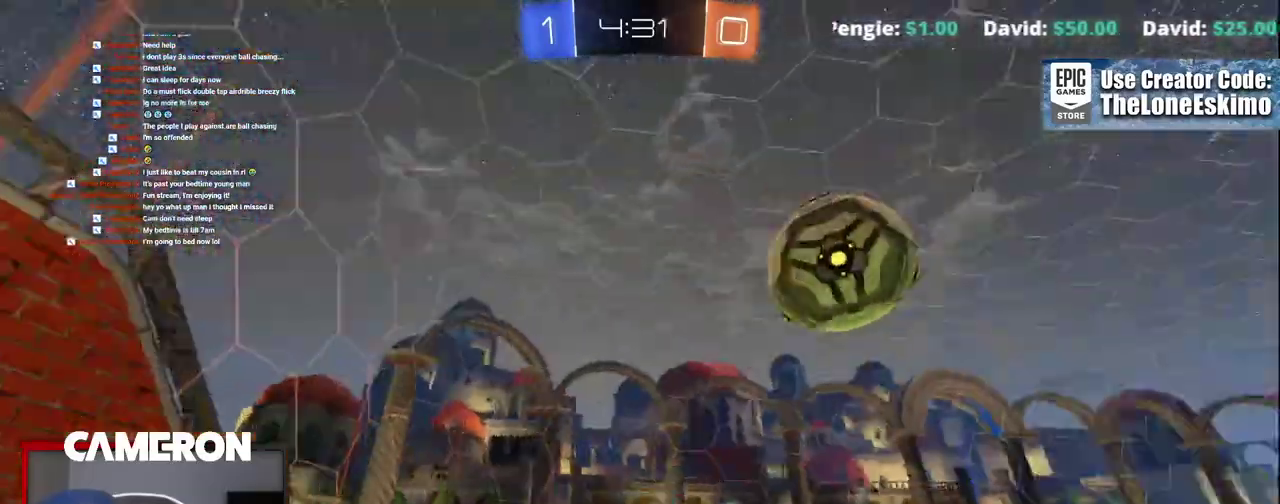
{"buttons": [], "left_stick": "center", "right_stick": "center", "events": [[33, "left_stick", "right"], [217, "R2", "up"], [500, "left_stick", "center"]]}
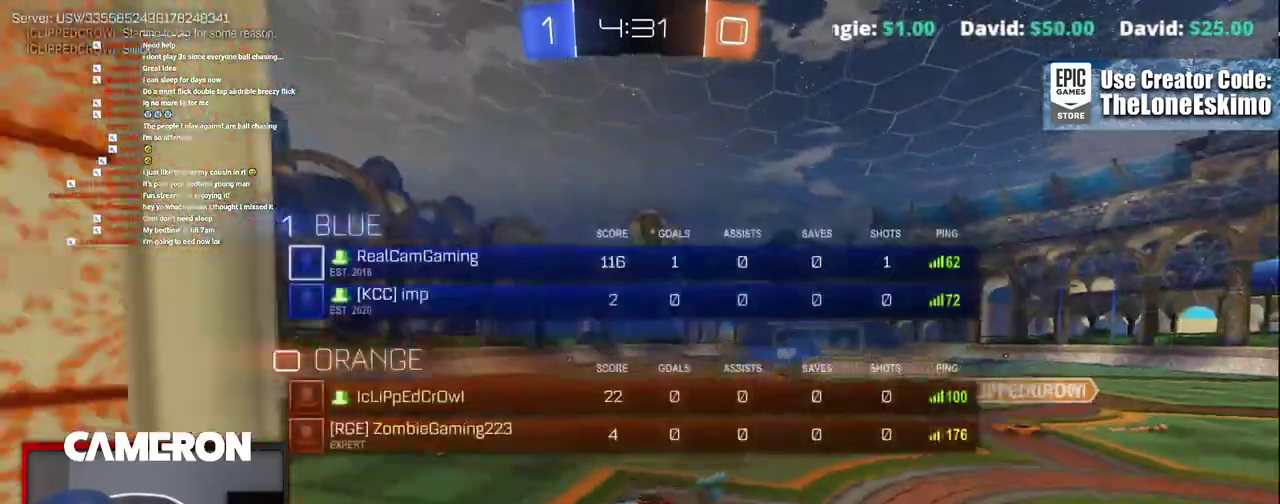
{"buttons": ["R2"], "left_stick": "center", "right_stick": "center", "events": [[100, "R2", "down"]]}
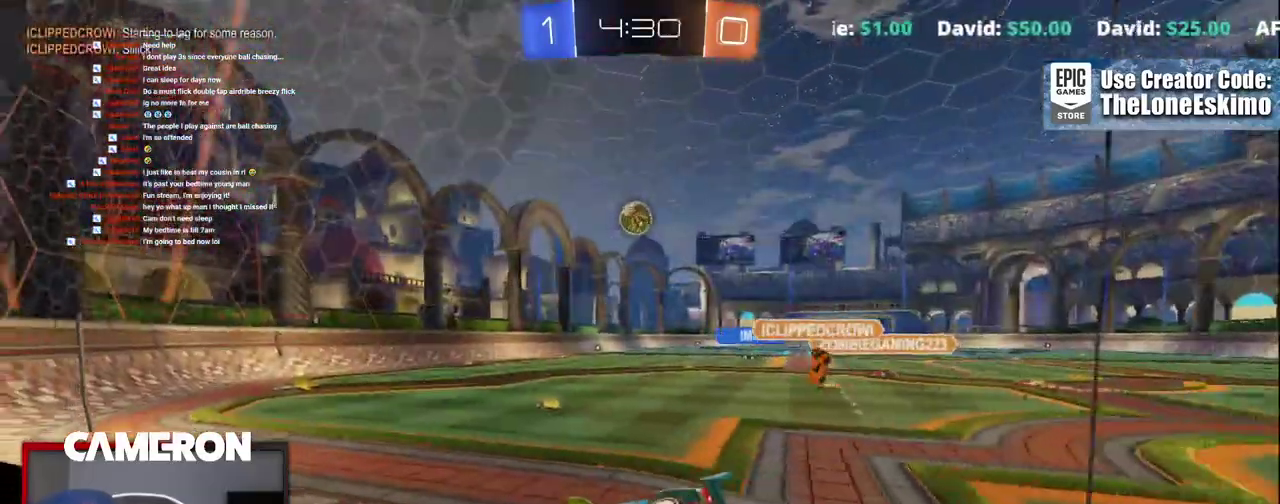
{"buttons": ["R2"], "left_stick": "right", "right_stick": "center", "events": [[133, "left_stick", "right"], [300, "left_stick", "center"], [467, "left_stick", "right"]]}
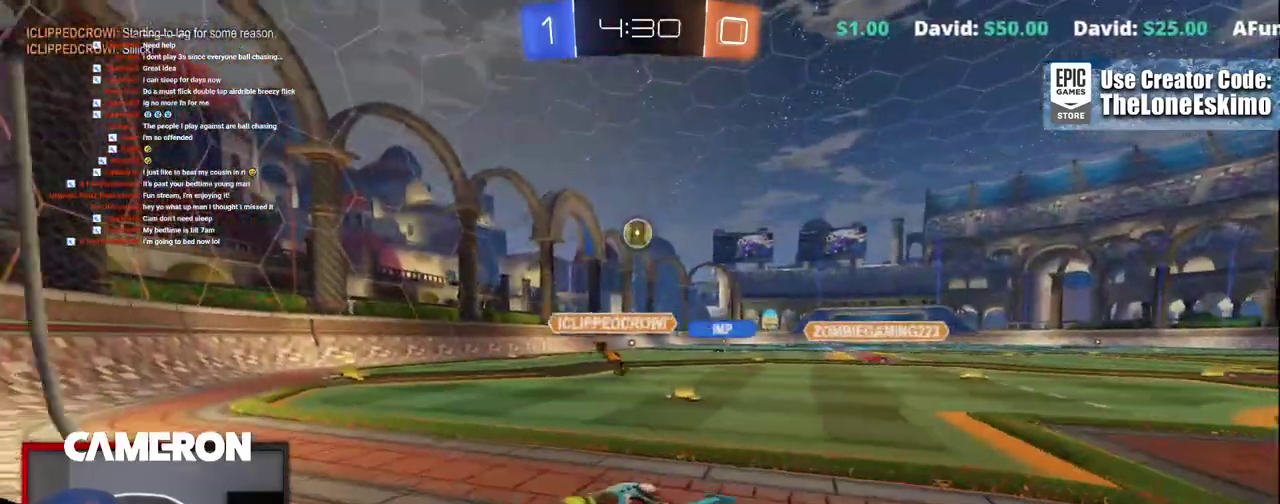
{"buttons": ["R2"], "left_stick": "center", "right_stick": "center", "events": [[133, "left_stick", "center"], [233, "left_stick", "right"], [433, "left_stick", "center"]]}
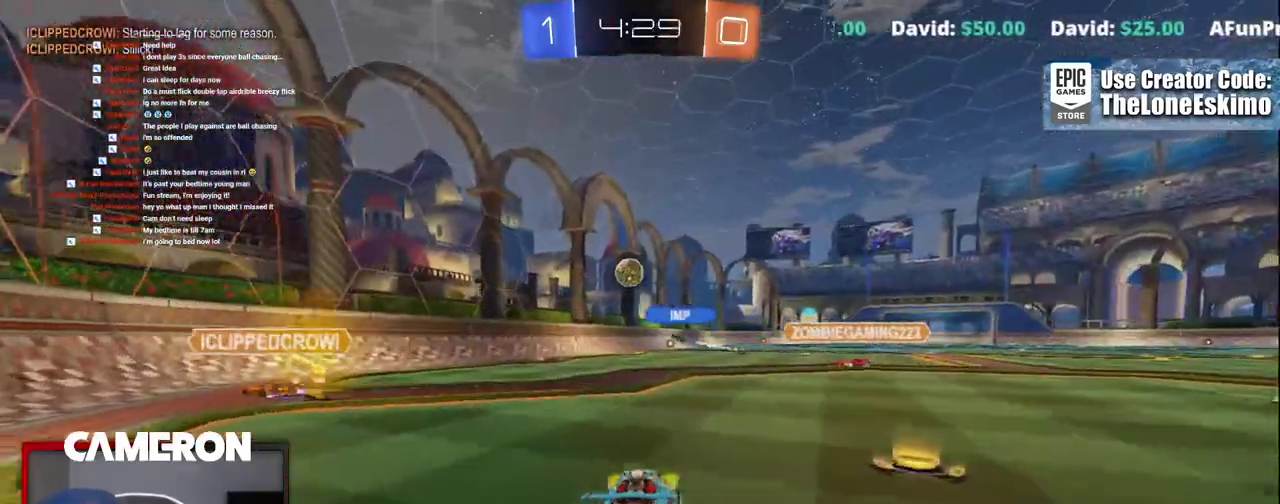
{"buttons": ["R2"], "left_stick": "center", "right_stick": "center", "events": []}
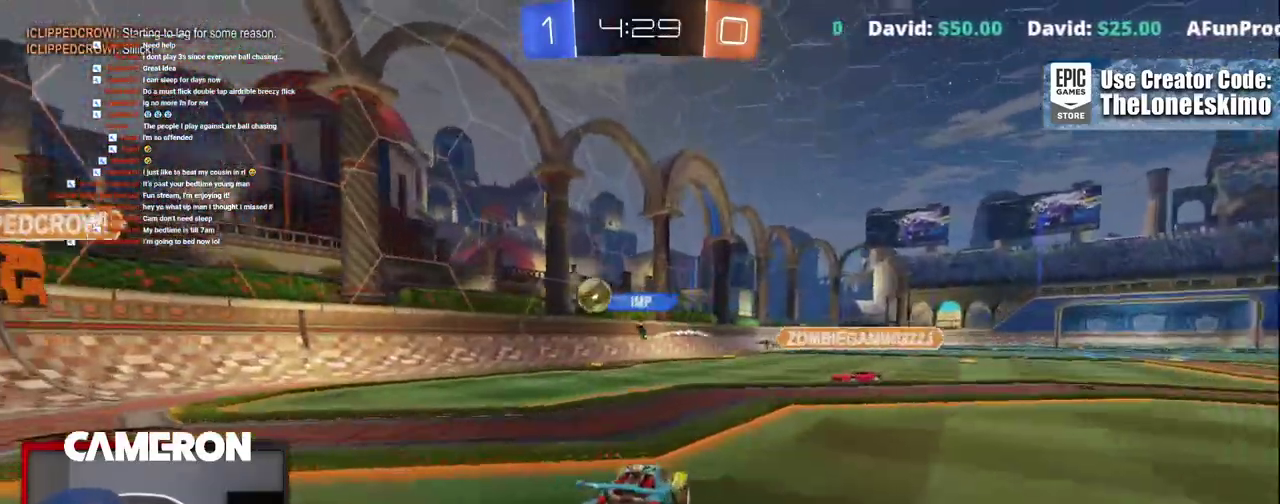
{"buttons": ["A", "R2"], "left_stick": "up-right", "right_stick": "center"}
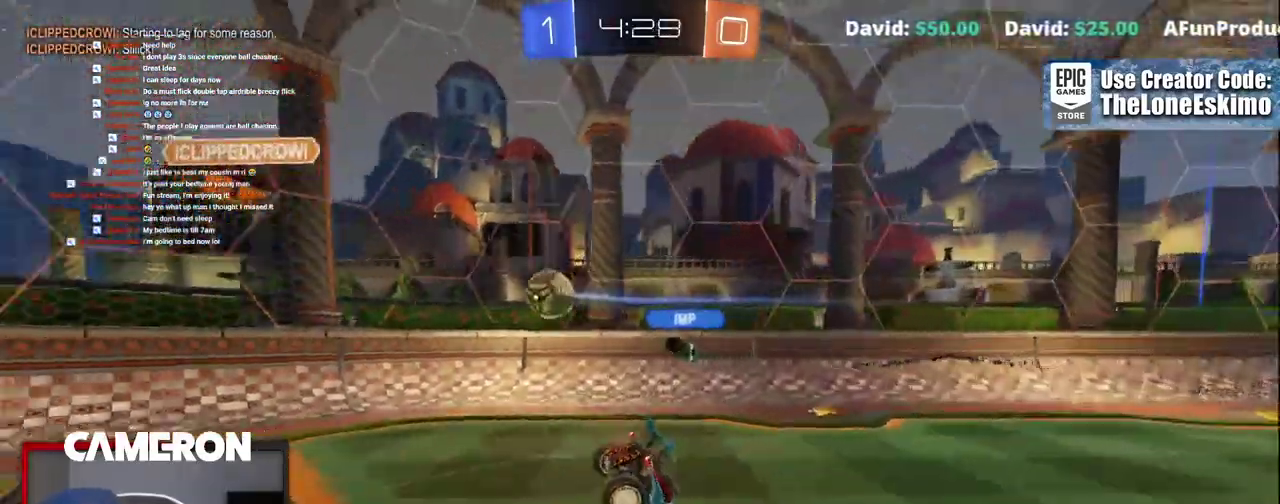
{"buttons": ["R2"], "left_stick": "center", "right_stick": "center"}
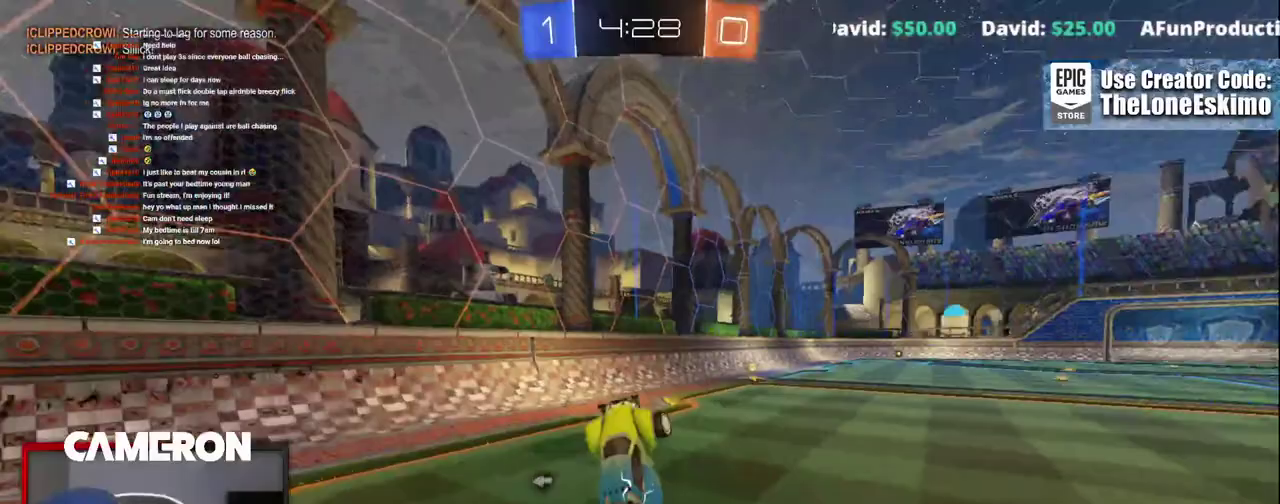
{"buttons": ["R2"], "left_stick": "center", "right_stick": "center", "events": []}
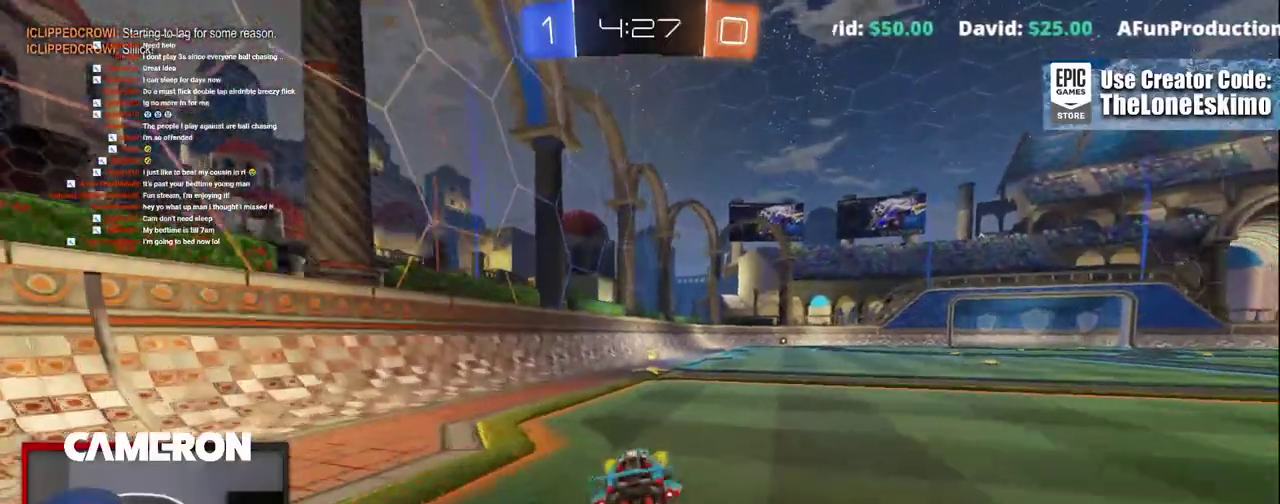
{"buttons": ["X", "R2"], "left_stick": "right", "right_stick": "center", "events": [[217, "Y", "down"], [333, "Y", "up"], [383, "left_stick", "right"], [433, "X", "down"]]}
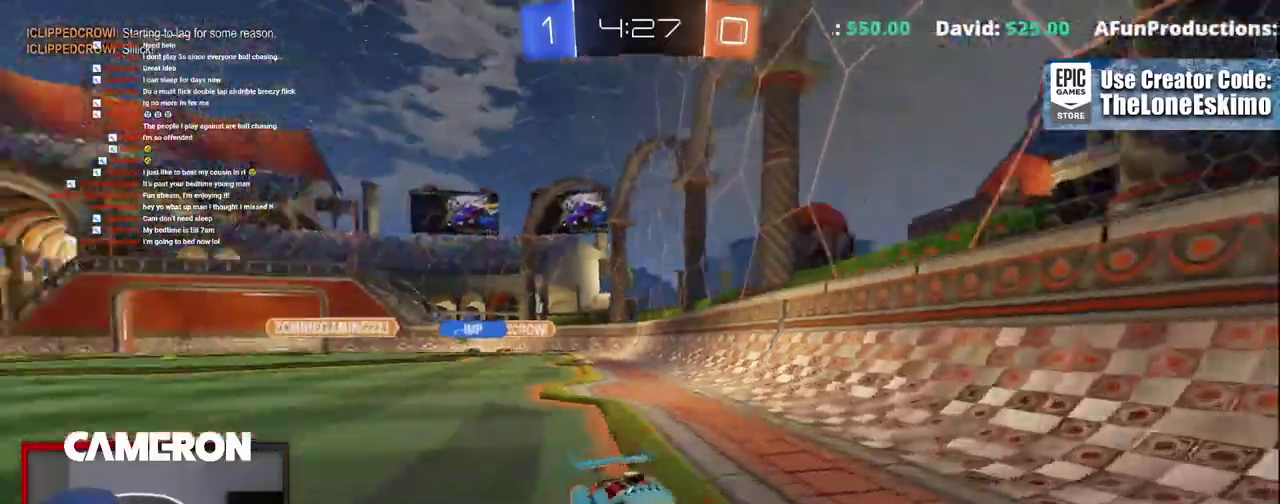
{"buttons": ["R2"], "left_stick": "right", "right_stick": "center", "events": [[83, "X", "up"]]}
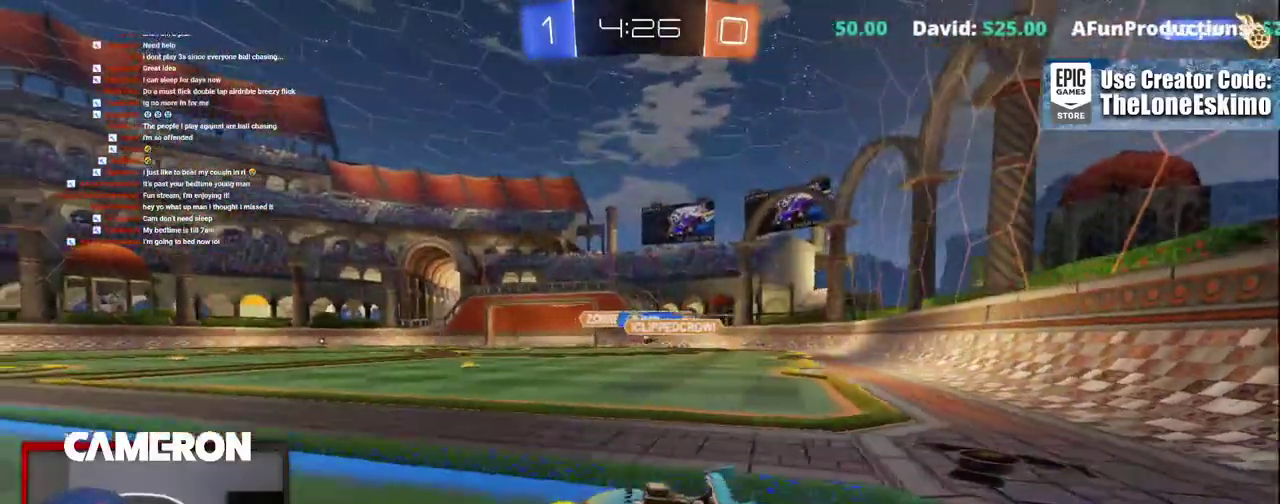
{"buttons": ["B", "R2"], "left_stick": "left", "right_stick": "center", "events": [[200, "B", "down"], [300, "left_stick", "center"], [433, "left_stick", "left"]]}
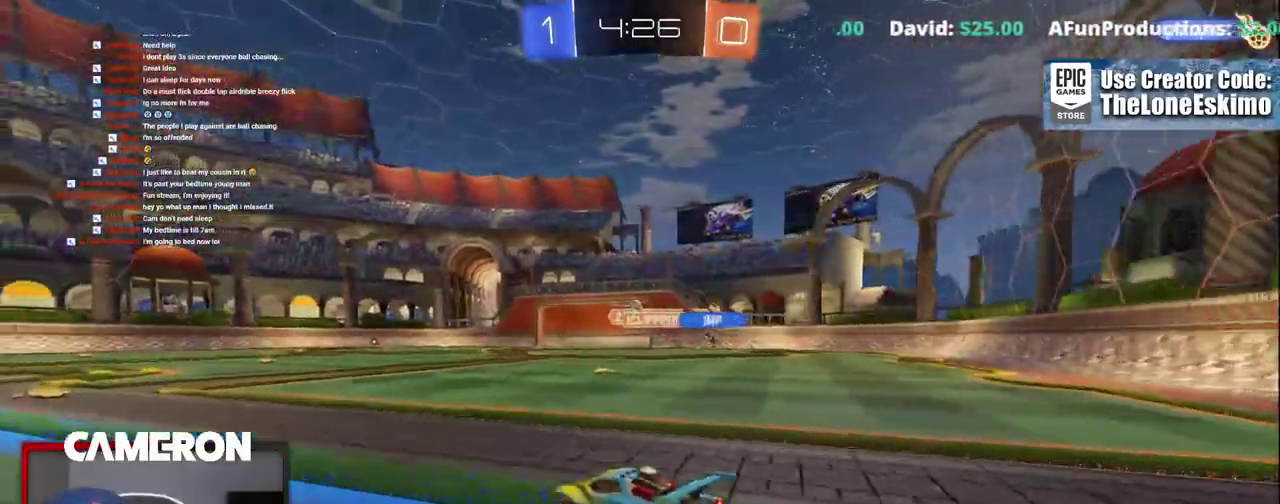
{"buttons": ["A", "R2"], "left_stick": "up", "right_stick": "center", "events": [[100, "left_stick", "center"], [233, "left_stick", "left"], [400, "left_stick", "up"], [417, "B", "up"], [483, "A", "down"]]}
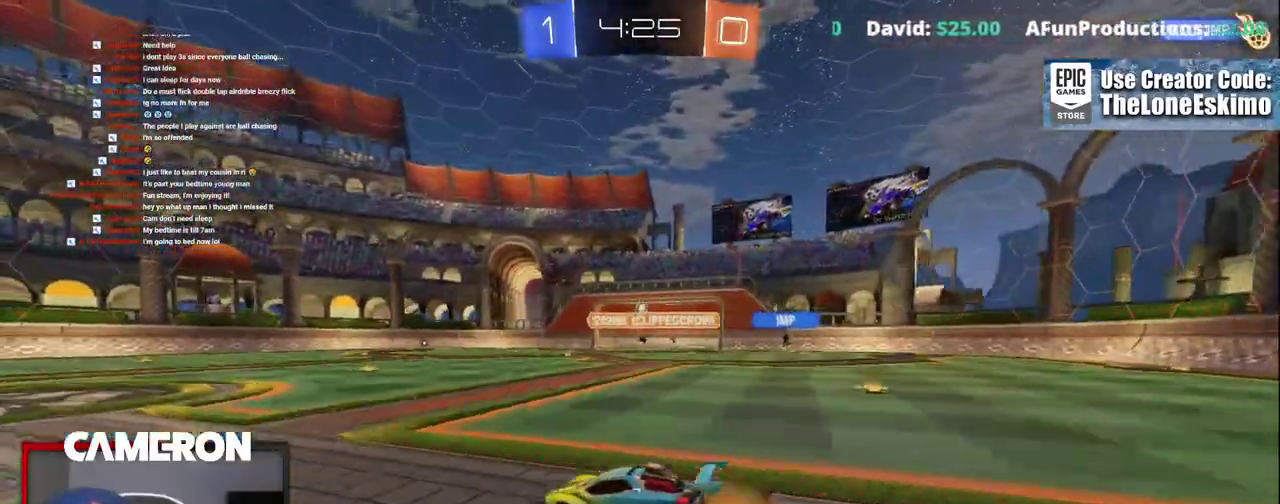
{"buttons": ["A", "R2"], "left_stick": "up", "right_stick": "center", "events": [[100, "A", "up"], [167, "A", "down"], [283, "A", "up"], [367, "A", "down"]]}
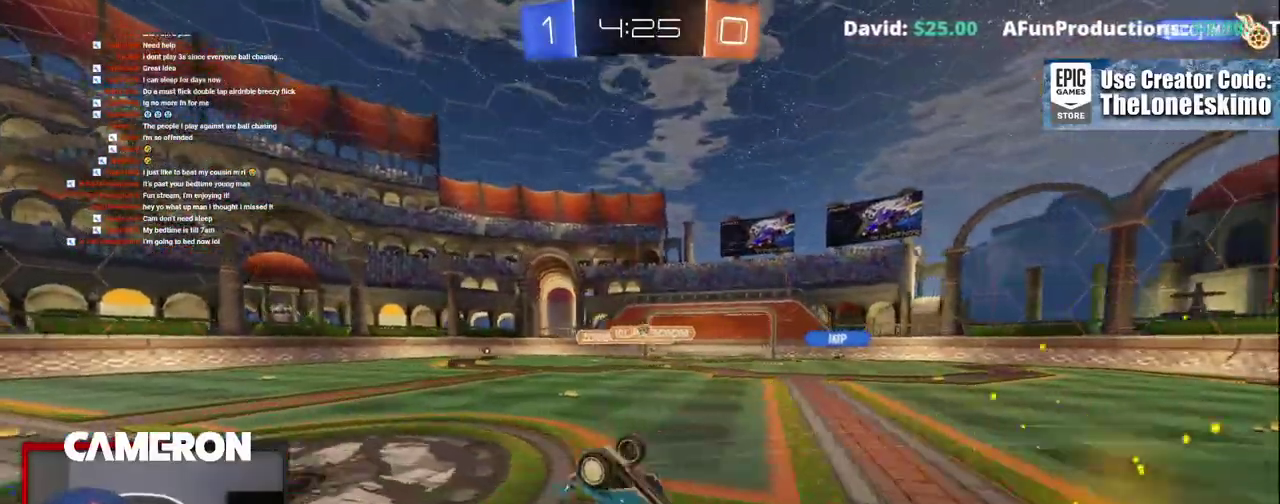
{"buttons": ["R2"], "left_stick": "center", "right_stick": "center", "events": [[33, "left_stick", "up-right"], [50, "A", "up"], [283, "left_stick", "center"]]}
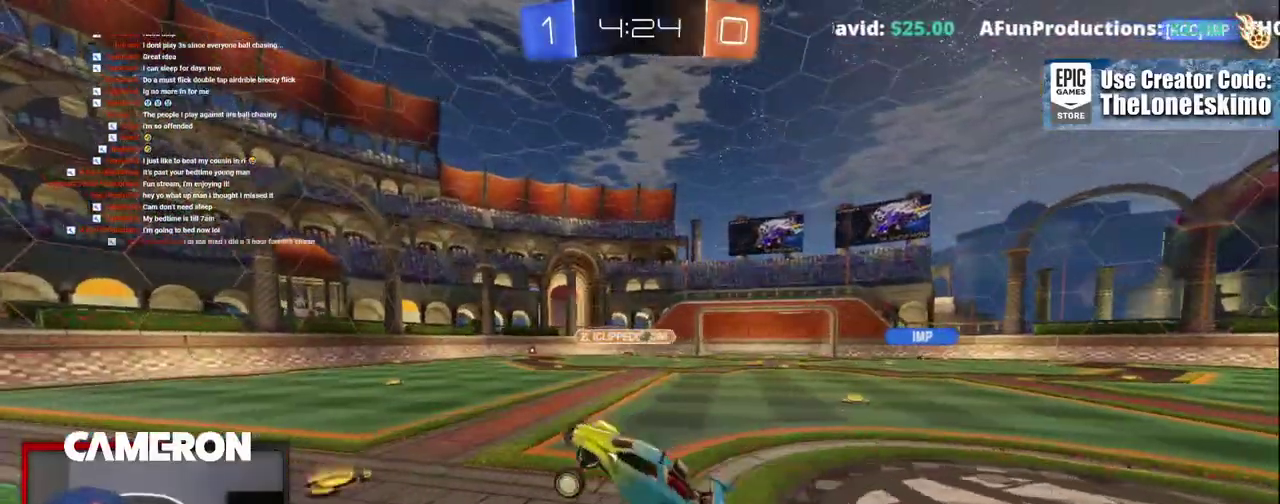
{"buttons": ["R2"], "left_stick": "center", "right_stick": "center", "events": []}
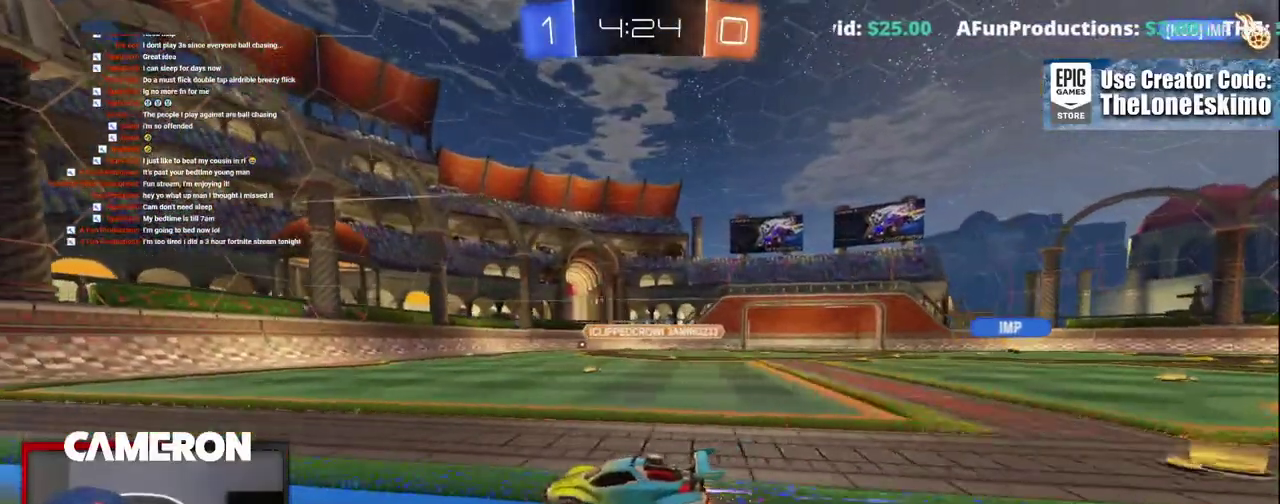
{"buttons": ["R2"], "left_stick": "center", "right_stick": "center", "events": [[183, "left_stick", "right"], [500, "left_stick", "center"]]}
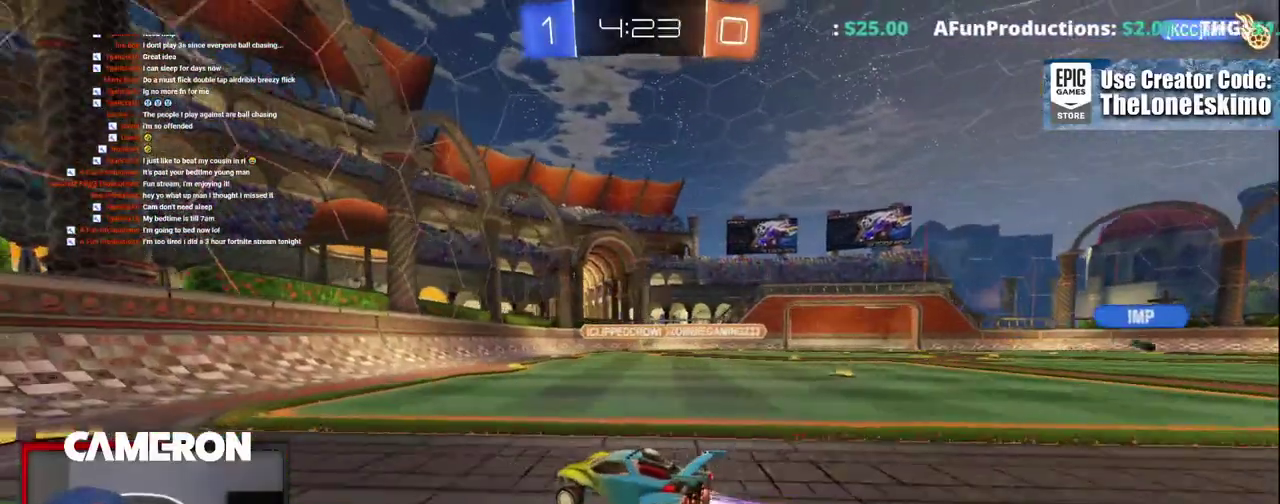
{"buttons": ["R2"], "left_stick": "right", "right_stick": "center", "events": [[217, "left_stick", "right"]]}
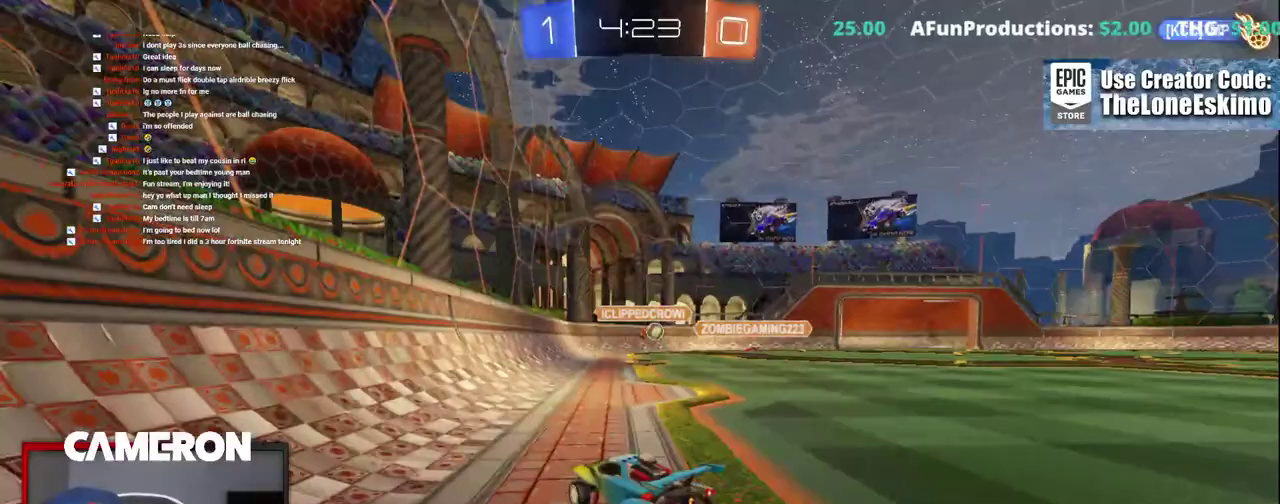
{"buttons": ["R2"], "left_stick": "center", "right_stick": "center", "events": [[400, "left_stick", "center"]]}
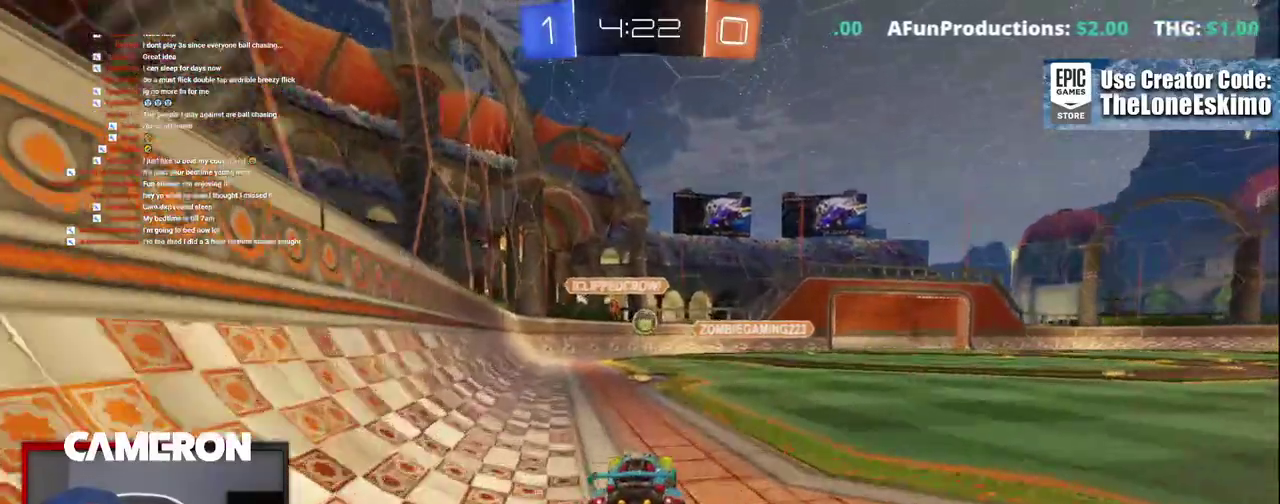
{"buttons": ["L2"], "left_stick": "center", "right_stick": "center", "events": [[433, "R2", "up"], [467, "L2", "down"]]}
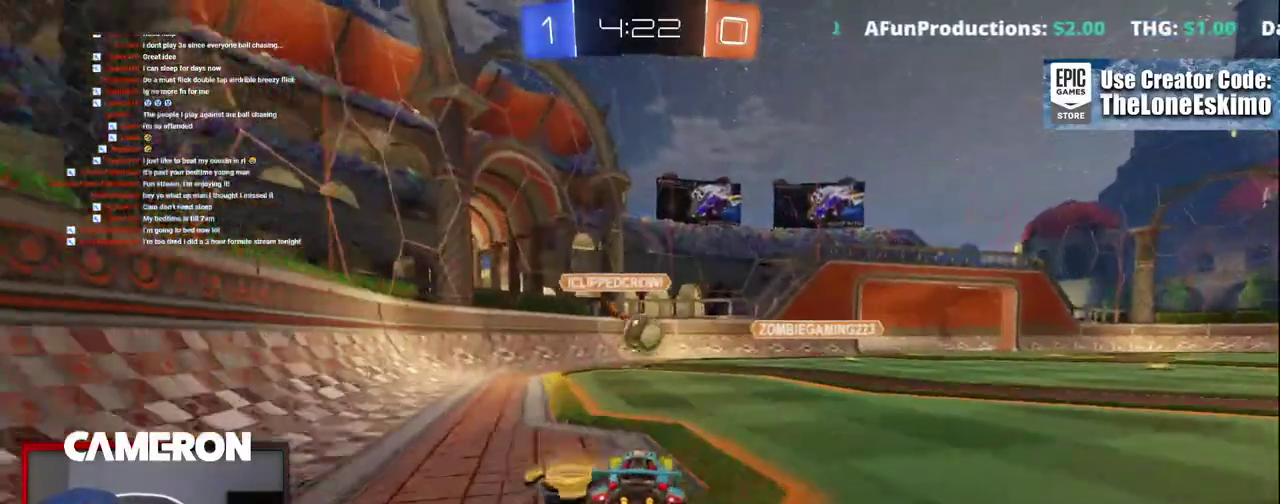
{"buttons": ["R2"], "left_stick": "center", "right_stick": "center", "events": [[17, "left_stick", "right"], [417, "L2", "up"], [433, "R2", "down"], [450, "left_stick", "center"]]}